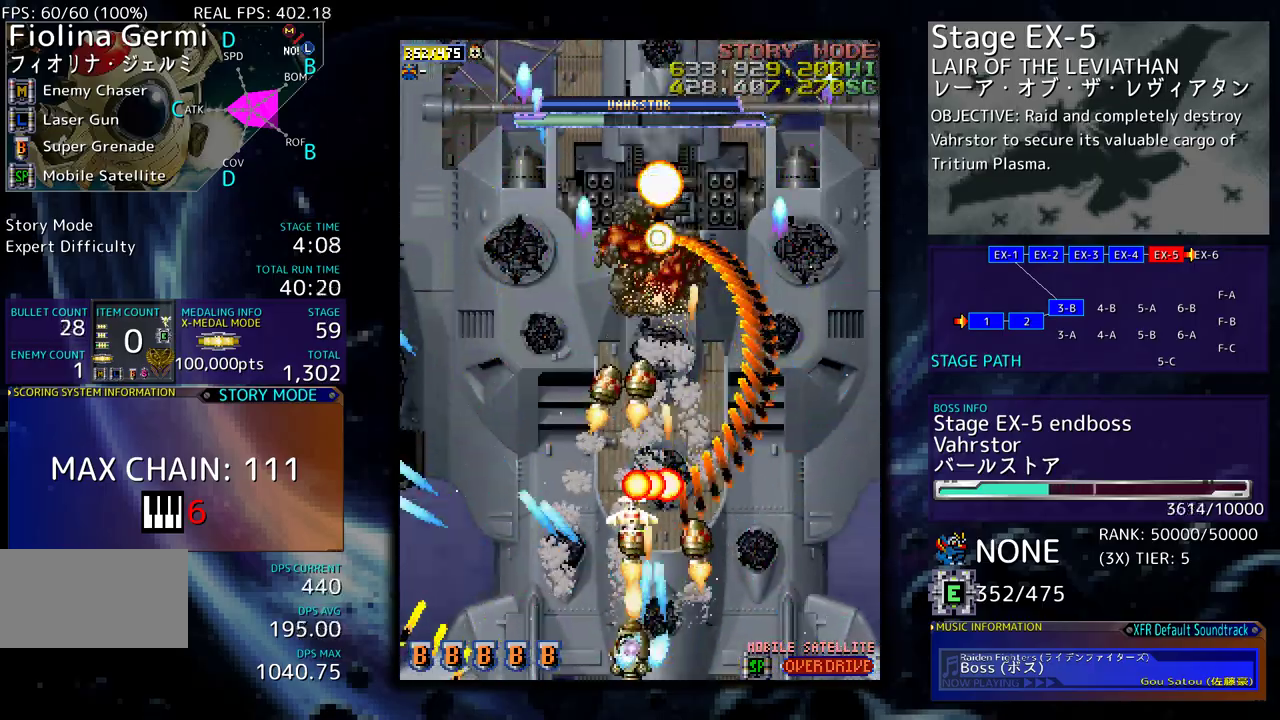
Gameplay with a controller; each line is a JSON object with the inputs held at the frame after it. "events" lists button and stick changes between this image and that frame as [ms after this image, input, new state], when the widget could be followed in between. Not read: L3 R3 other_buttons.
{"buttons": ["DPAD_DOWN", "DPAD_RIGHT"], "events": [[133, "DPAD_LEFT", "up"], [217, "DPAD_RIGHT", "down"], [250, "DPAD_DOWN", "down"]]}
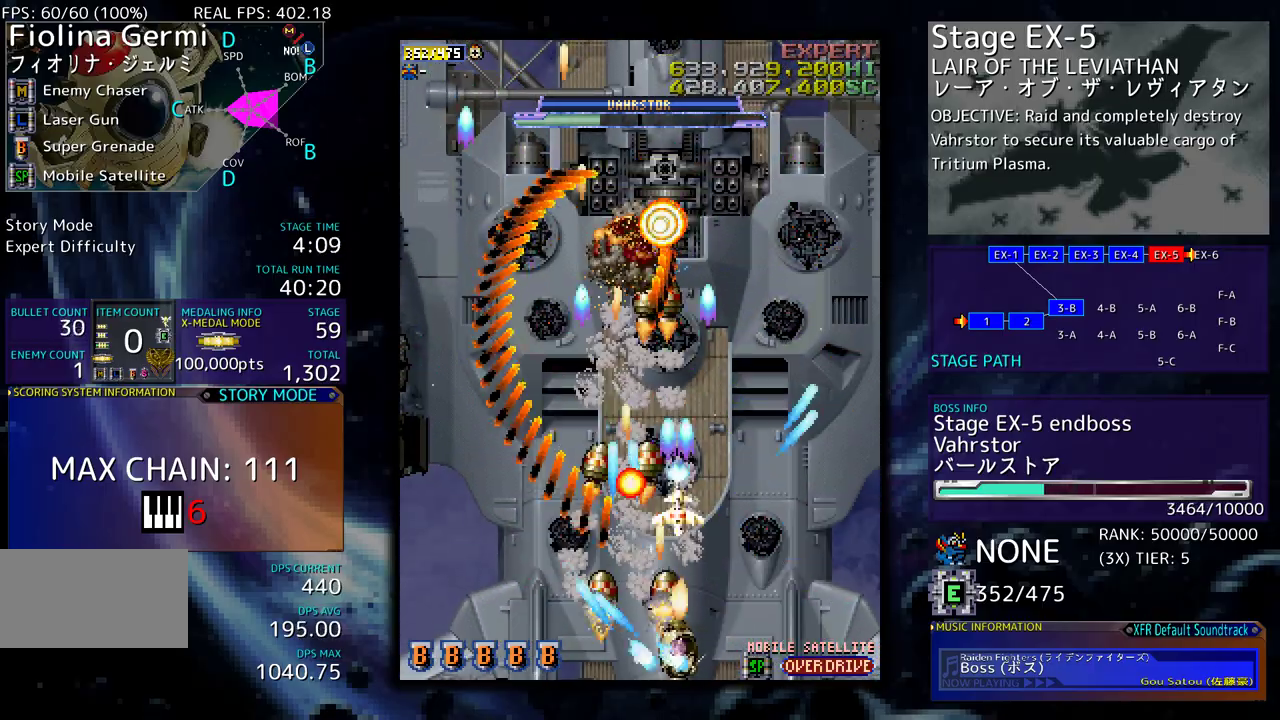
{"buttons": [], "events": [[33, "DPAD_DOWN", "up"], [50, "DPAD_RIGHT", "up"], [167, "DPAD_LEFT", "down"], [417, "DPAD_LEFT", "up"]]}
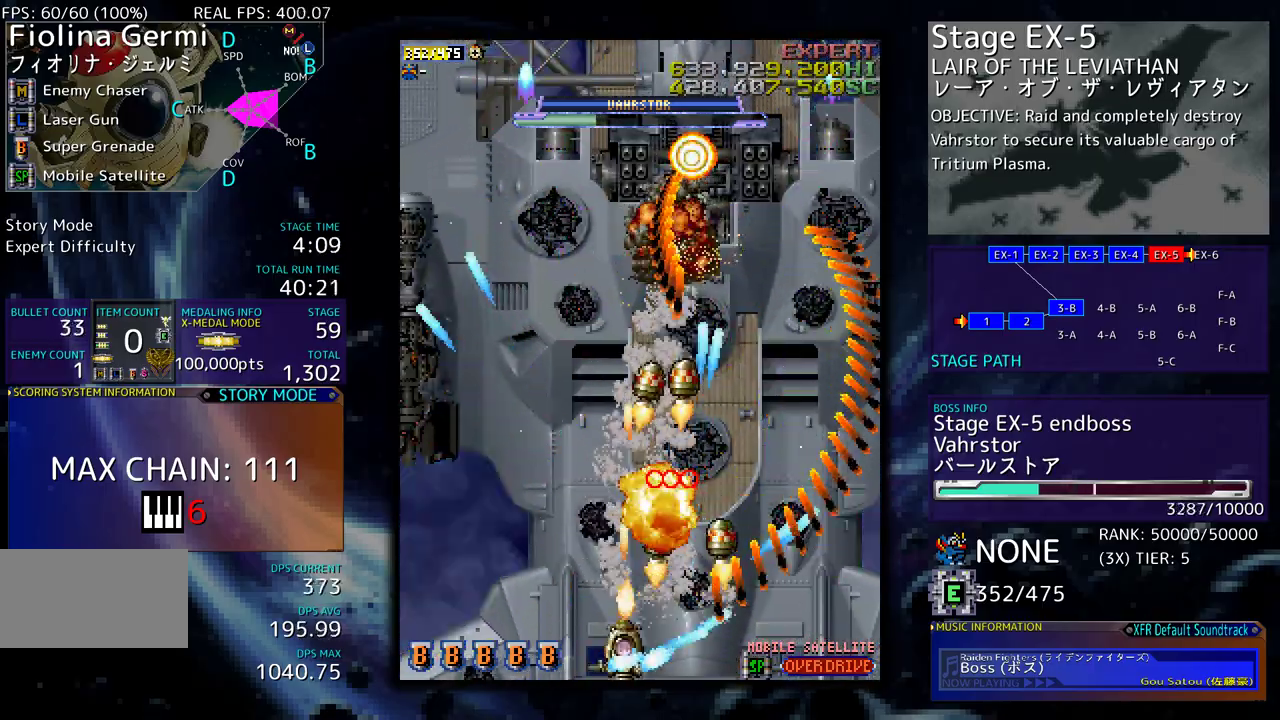
{"buttons": [], "events": [[83, "DPAD_DOWN", "down"], [83, "DPAD_RIGHT", "down"], [367, "DPAD_DOWN", "up"], [400, "DPAD_RIGHT", "up"]]}
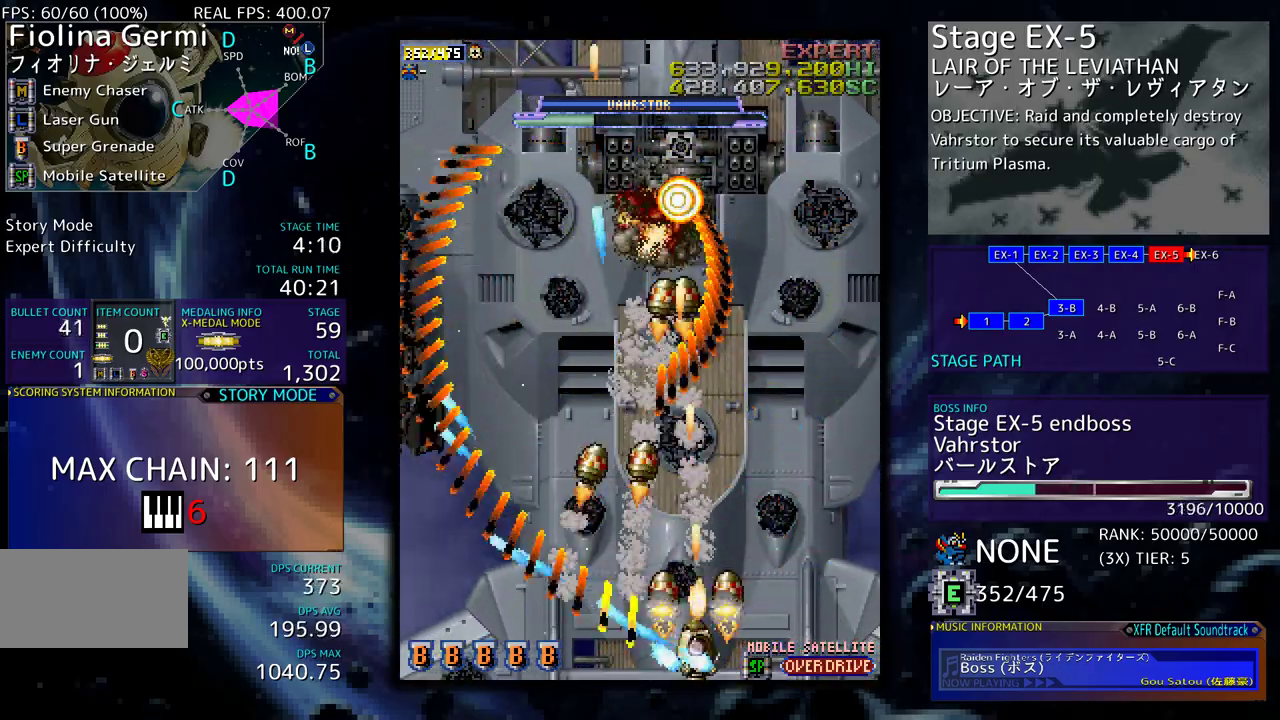
{"buttons": [], "events": [[33, "DPAD_LEFT", "down"], [333, "DPAD_LEFT", "up"]]}
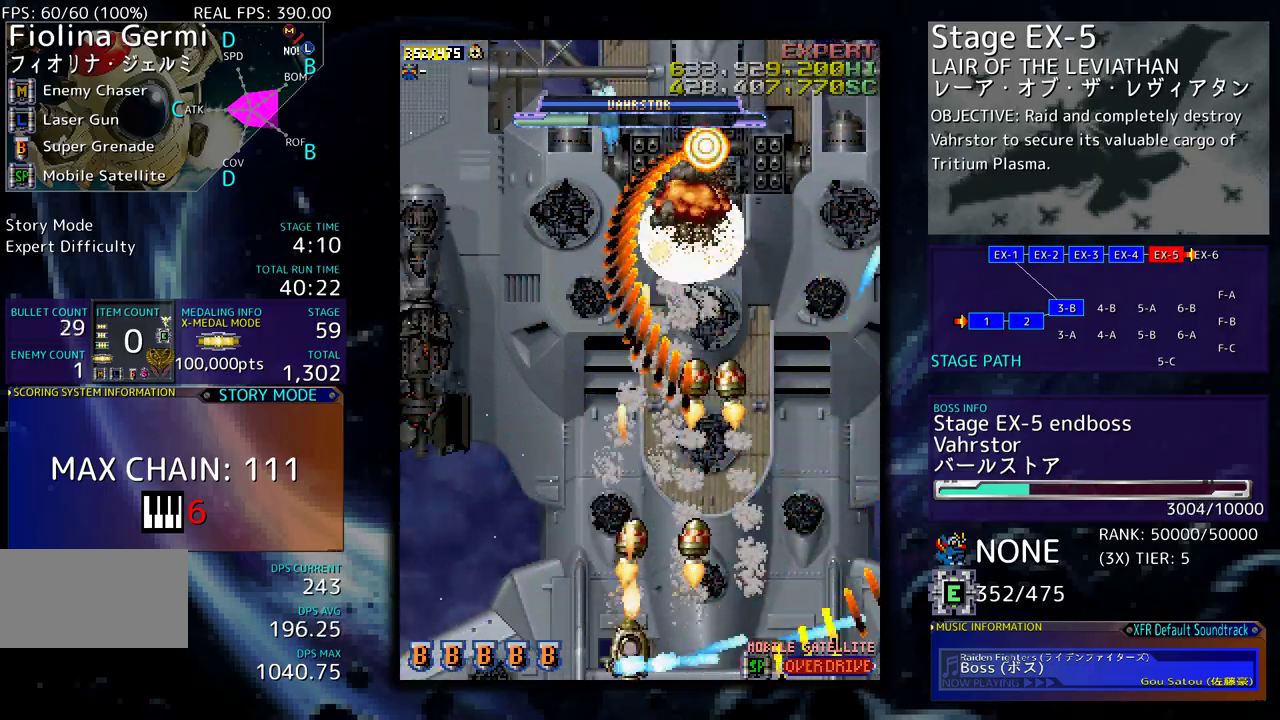
{"buttons": ["DPAD_LEFT"], "events": [[33, "DPAD_DOWN", "down"], [33, "DPAD_RIGHT", "down"], [300, "DPAD_DOWN", "up"], [317, "DPAD_RIGHT", "up"], [483, "DPAD_LEFT", "down"]]}
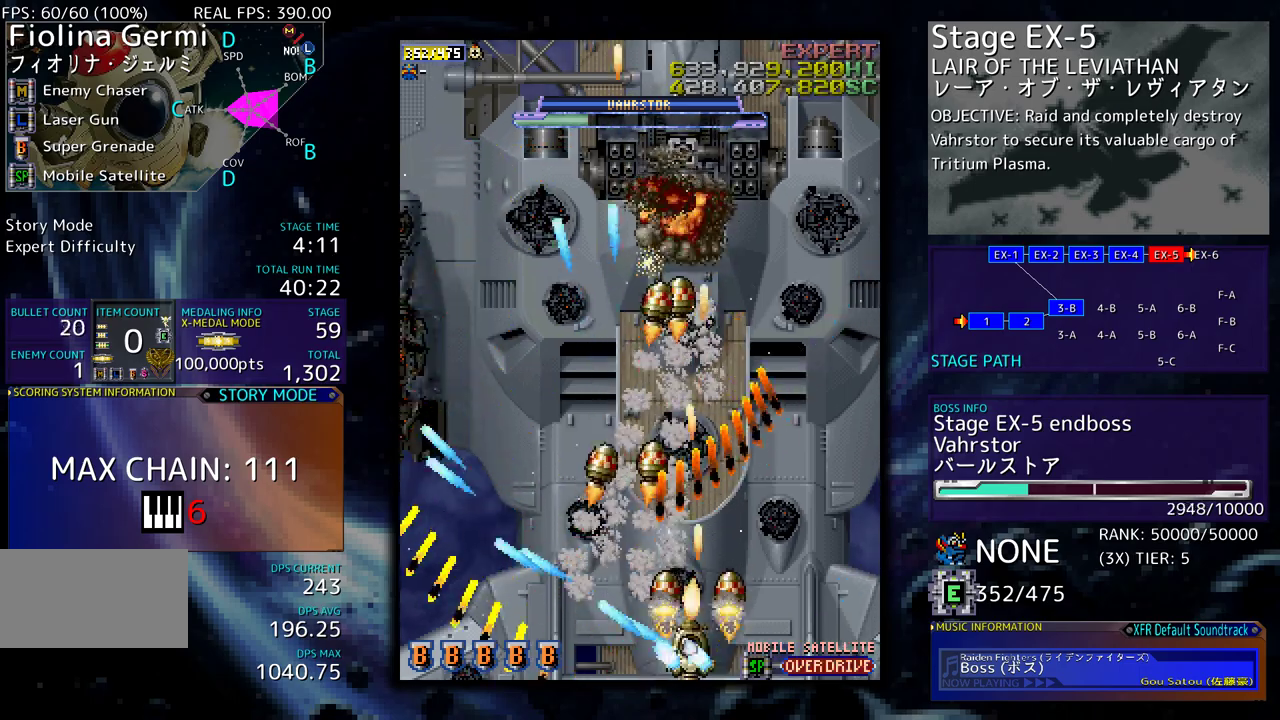
{"buttons": ["DPAD_UP", "DPAD_LEFT"], "events": [[333, "DPAD_UP", "down"]]}
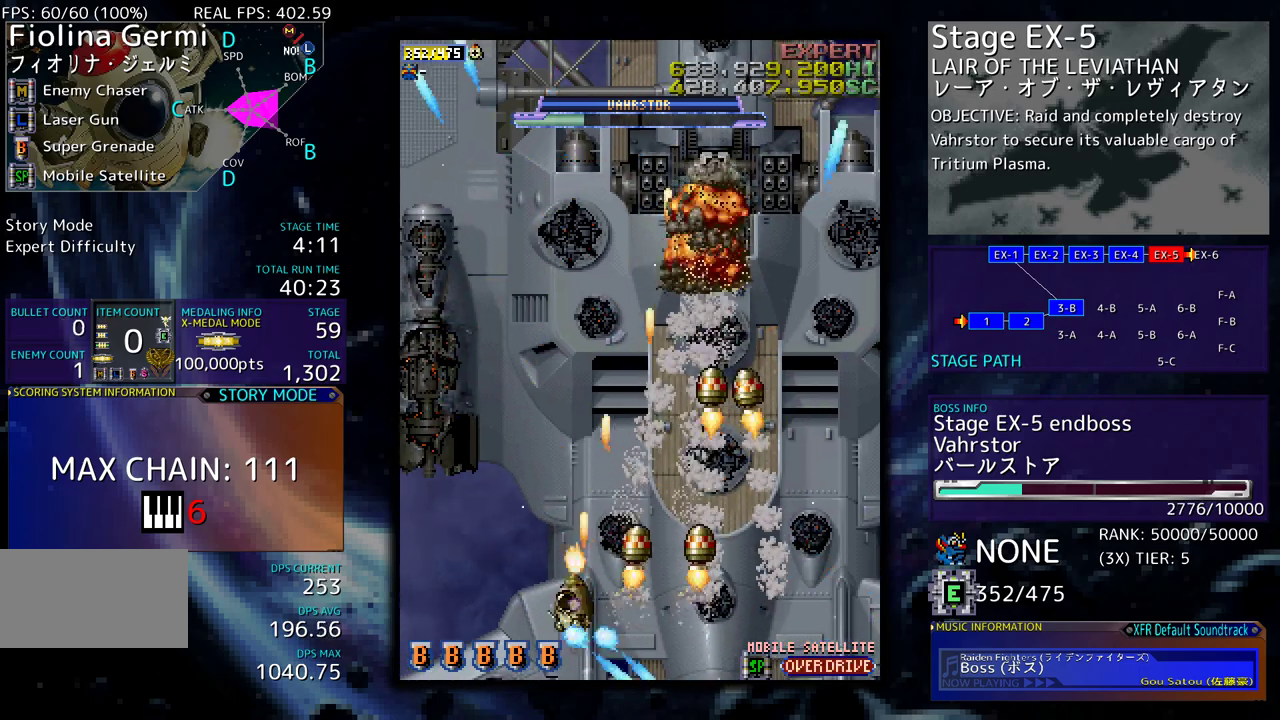
{"buttons": ["DPAD_LEFT"], "events": [[50, "DPAD_LEFT", "up"], [117, "DPAD_RIGHT", "down"], [250, "DPAD_RIGHT", "up"], [283, "DPAD_LEFT", "down"], [300, "DPAD_UP", "up"], [450, "DPAD_DOWN", "down"], [467, "DPAD_DOWN", "up"]]}
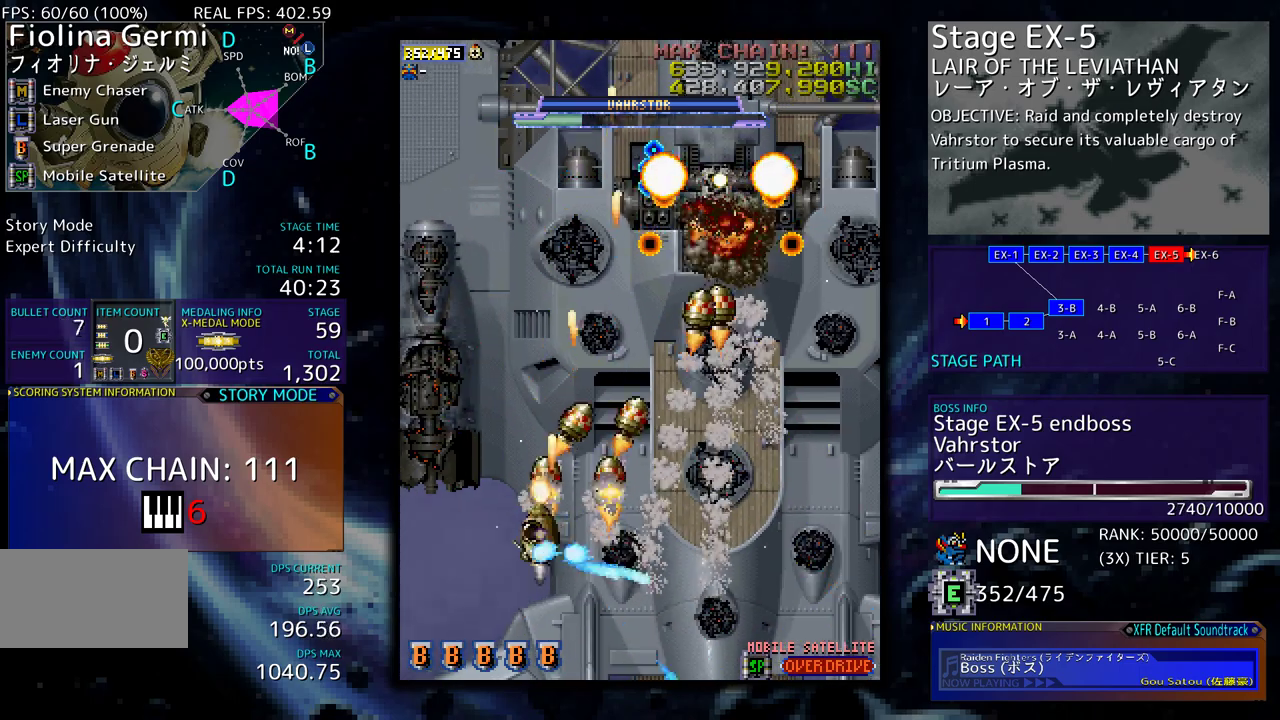
{"buttons": [], "events": [[100, "DPAD_UP", "down"], [217, "DPAD_DOWN", "down"], [217, "DPAD_UP", "up"], [400, "DPAD_DOWN", "up"], [400, "DPAD_LEFT", "up"]]}
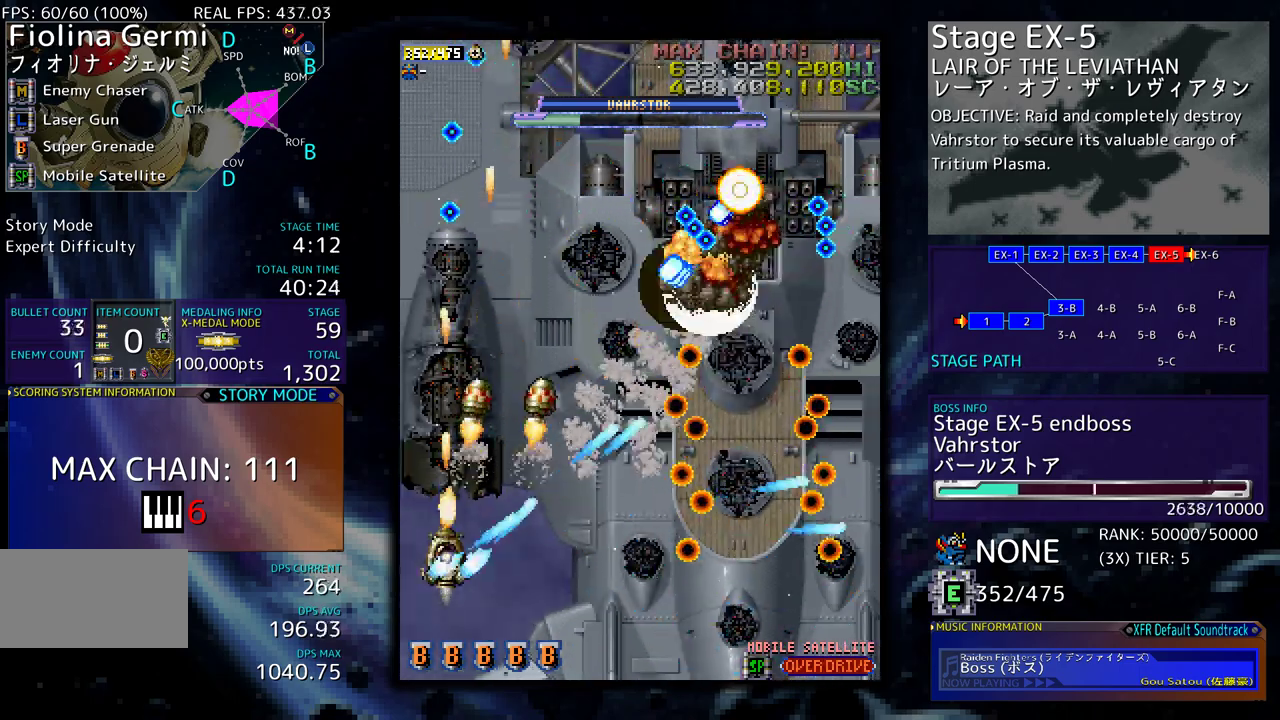
{"buttons": [], "events": [[133, "DPAD_DOWN", "down"], [133, "DPAD_LEFT", "down"], [167, "DPAD_LEFT", "up"], [300, "DPAD_RIGHT", "down"], [500, "DPAD_DOWN", "up"], [500, "DPAD_RIGHT", "up"]]}
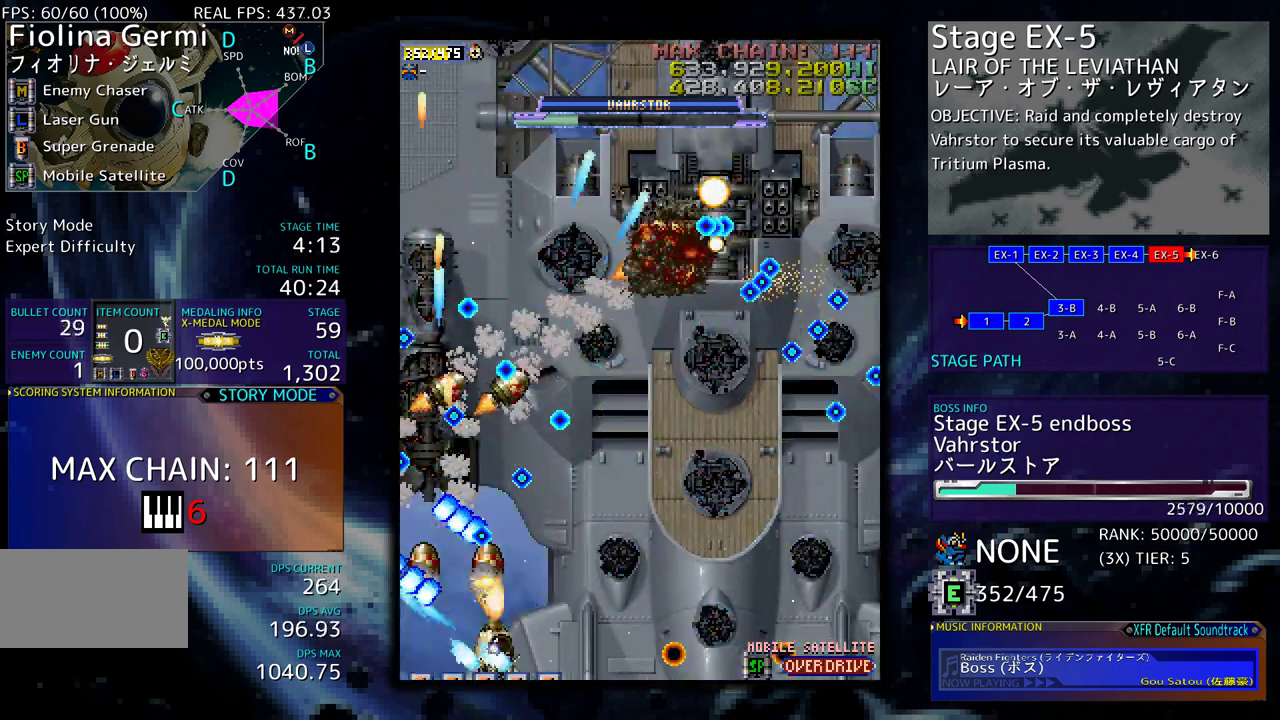
{"buttons": ["DPAD_UP", "DPAD_LEFT"], "events": [[150, "DPAD_RIGHT", "down"], [183, "DPAD_DOWN", "down"], [233, "DPAD_DOWN", "up"], [250, "DPAD_UP", "down"], [283, "DPAD_RIGHT", "up"], [383, "DPAD_LEFT", "down"]]}
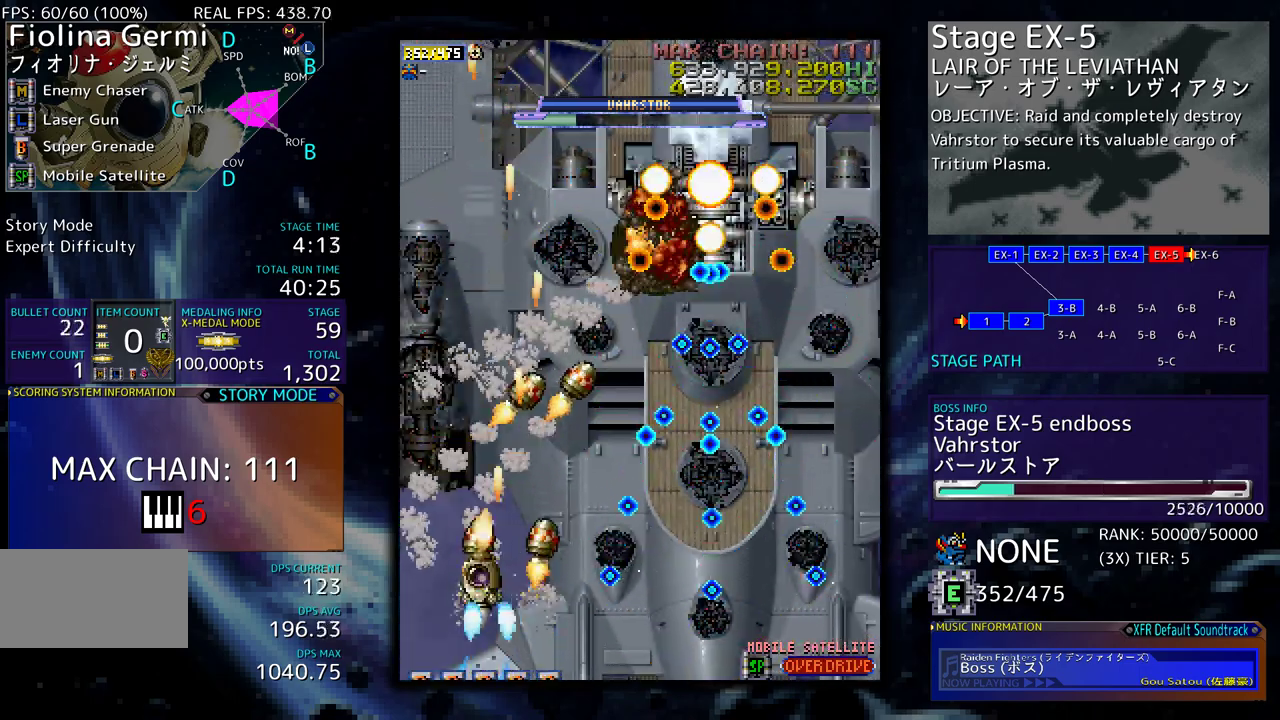
{"buttons": [], "events": [[200, "DPAD_UP", "up"], [300, "DPAD_DOWN", "down"], [467, "DPAD_DOWN", "up"], [500, "DPAD_LEFT", "up"]]}
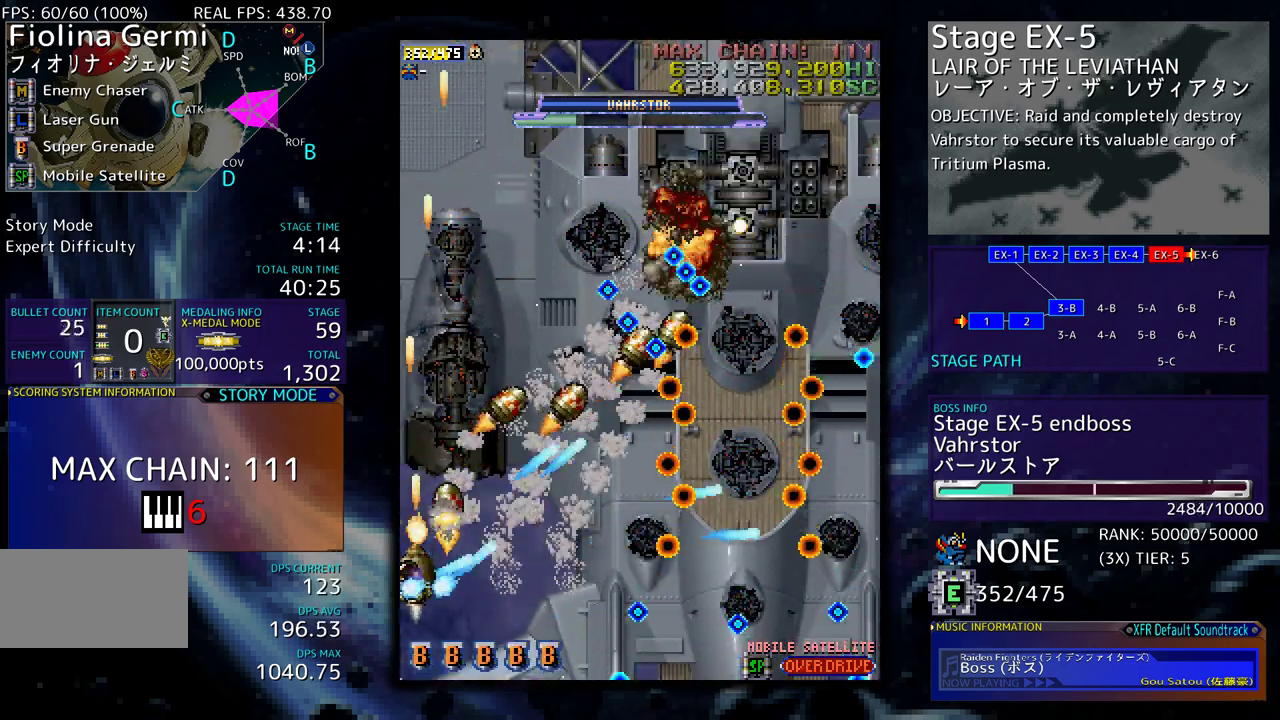
{"buttons": ["DPAD_DOWN"], "events": [[367, "DPAD_DOWN", "down"], [417, "DPAD_RIGHT", "down"], [500, "DPAD_RIGHT", "up"]]}
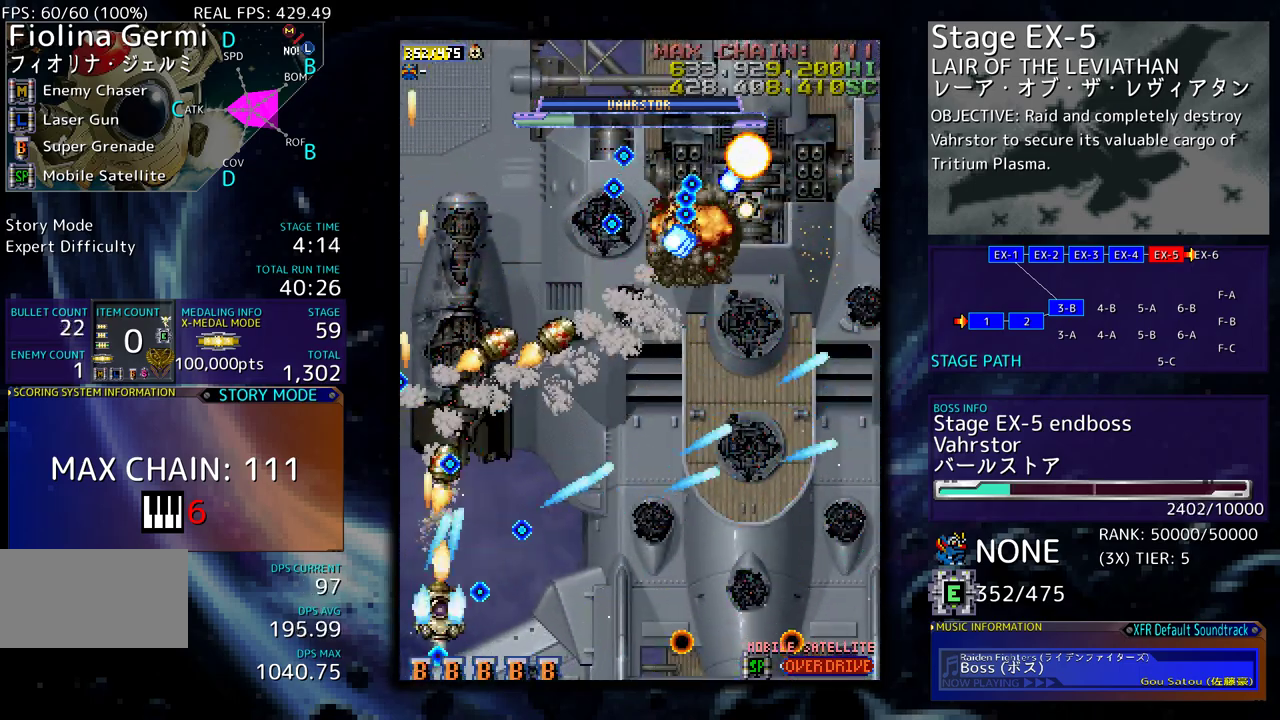
{"buttons": [], "events": [[17, "DPAD_LEFT", "down"], [67, "DPAD_DOWN", "up"], [133, "DPAD_LEFT", "up"], [183, "DPAD_LEFT", "down"], [267, "DPAD_LEFT", "up"]]}
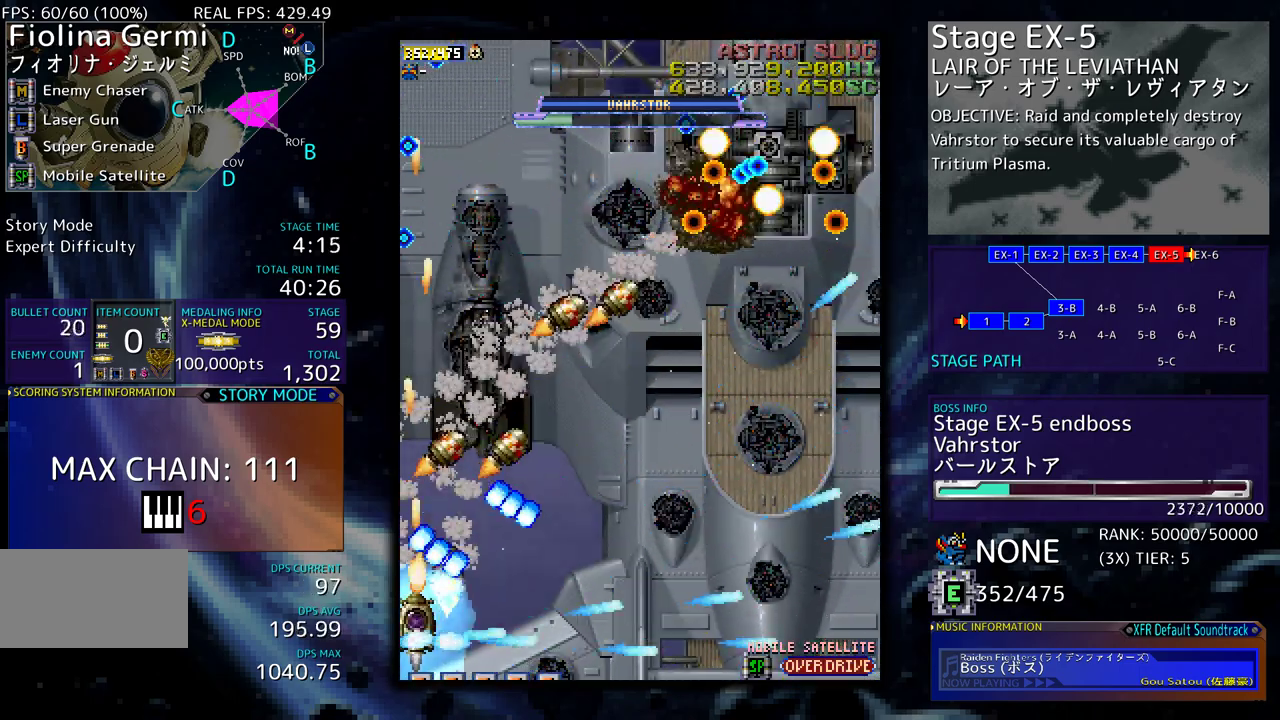
{"buttons": ["DPAD_DOWN", "DPAD_RIGHT"], "events": [[100, "DPAD_DOWN", "down"], [150, "DPAD_RIGHT", "down"]]}
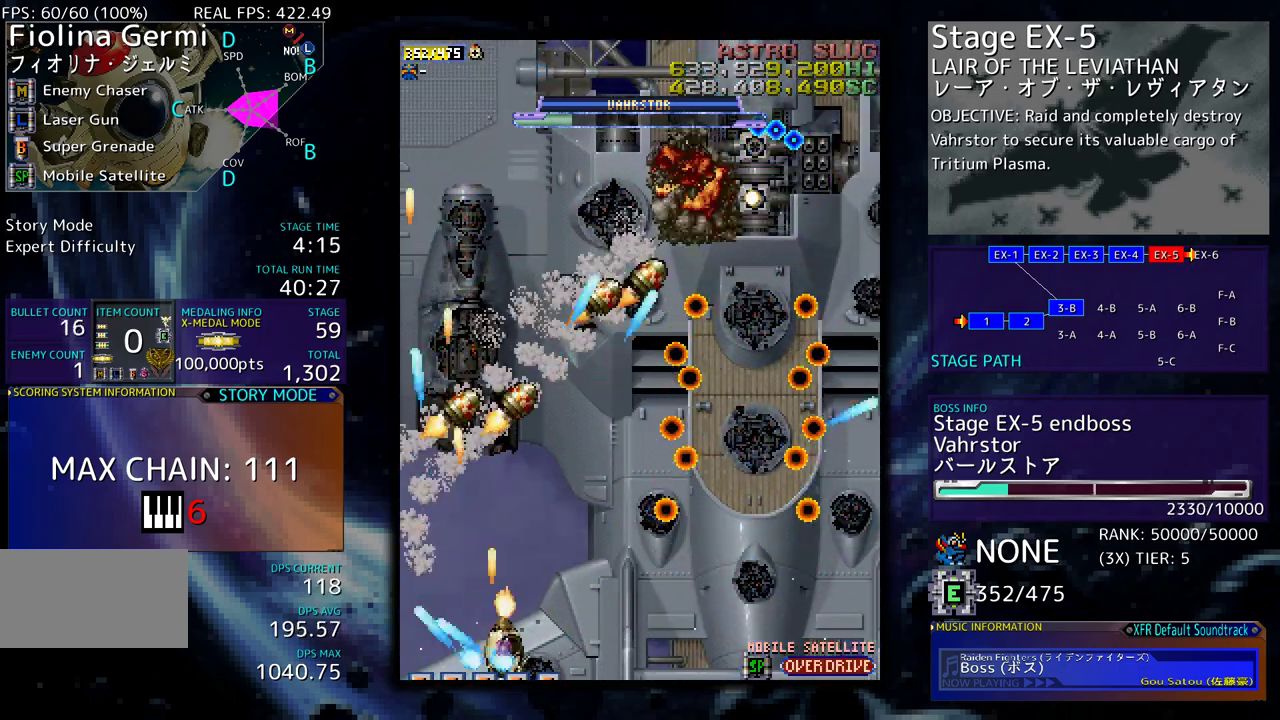
{"buttons": ["DPAD_DOWN", "DPAD_RIGHT"]}
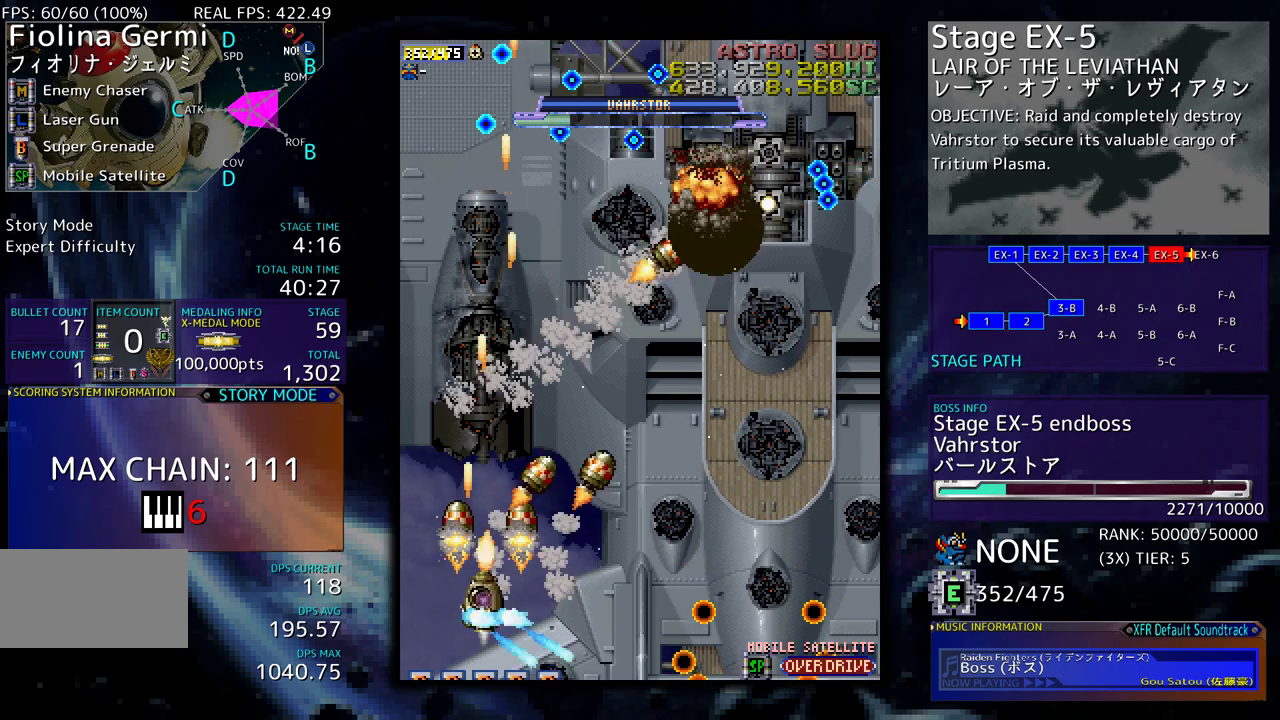
{"buttons": ["DPAD_DOWN", "DPAD_RIGHT"], "events": [[83, "DPAD_RIGHT", "up"], [100, "DPAD_DOWN", "up"], [300, "DPAD_DOWN", "down"], [317, "DPAD_RIGHT", "down"], [367, "DPAD_DOWN", "up"], [367, "DPAD_RIGHT", "up"], [500, "DPAD_DOWN", "down"], [500, "DPAD_RIGHT", "down"]]}
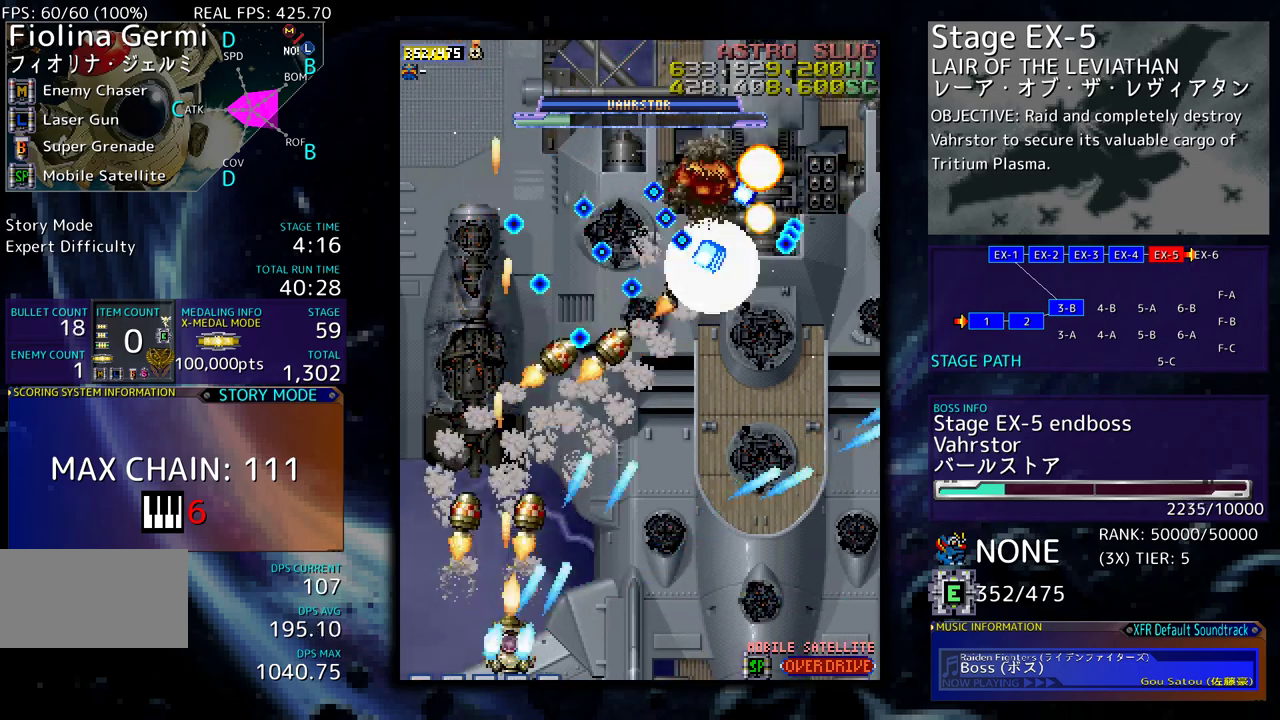
{"buttons": ["DPAD_RIGHT"], "events": [[50, "DPAD_RIGHT", "up"], [67, "DPAD_DOWN", "up"], [133, "DPAD_DOWN", "down"], [133, "DPAD_RIGHT", "down"], [283, "DPAD_DOWN", "up"], [283, "DPAD_RIGHT", "up"], [367, "DPAD_RIGHT", "down"], [450, "DPAD_DOWN", "down"], [467, "DPAD_DOWN", "up"]]}
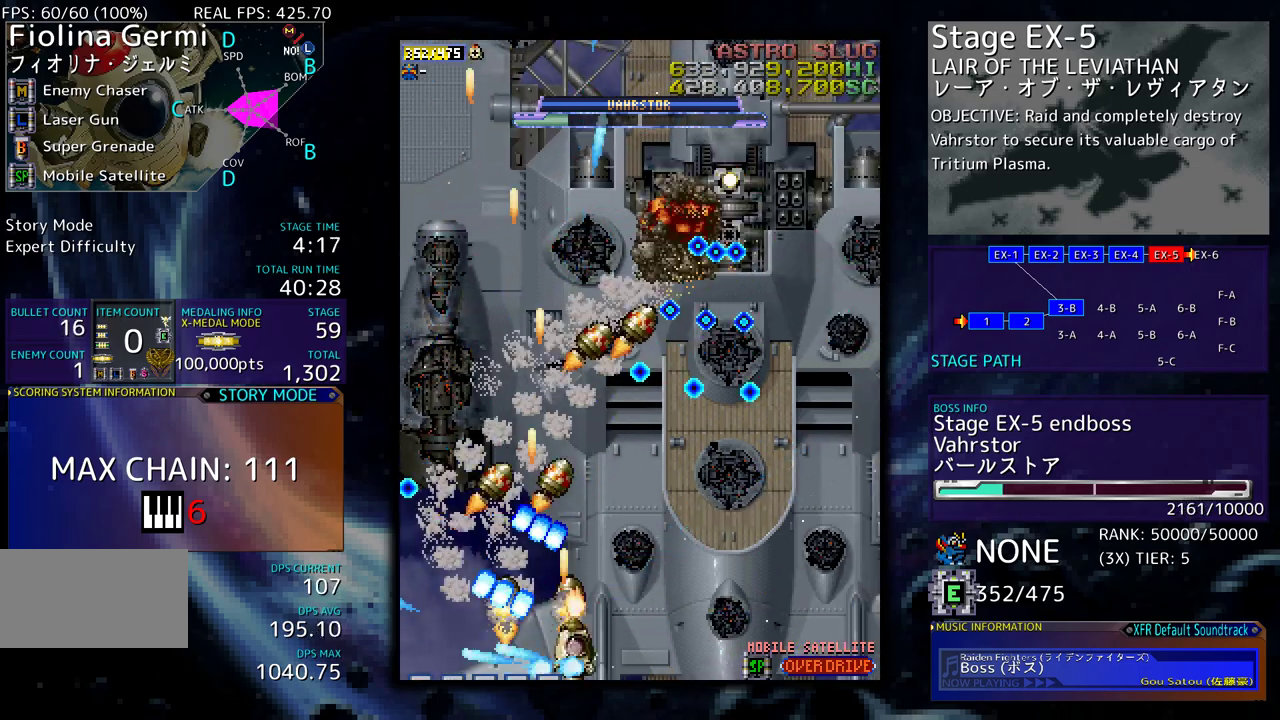
{"buttons": ["DPAD_DOWN", "DPAD_RIGHT"], "events": [[83, "DPAD_RIGHT", "up"], [117, "DPAD_LEFT", "down"], [350, "DPAD_DOWN", "down"], [367, "DPAD_LEFT", "up"], [400, "DPAD_RIGHT", "down"]]}
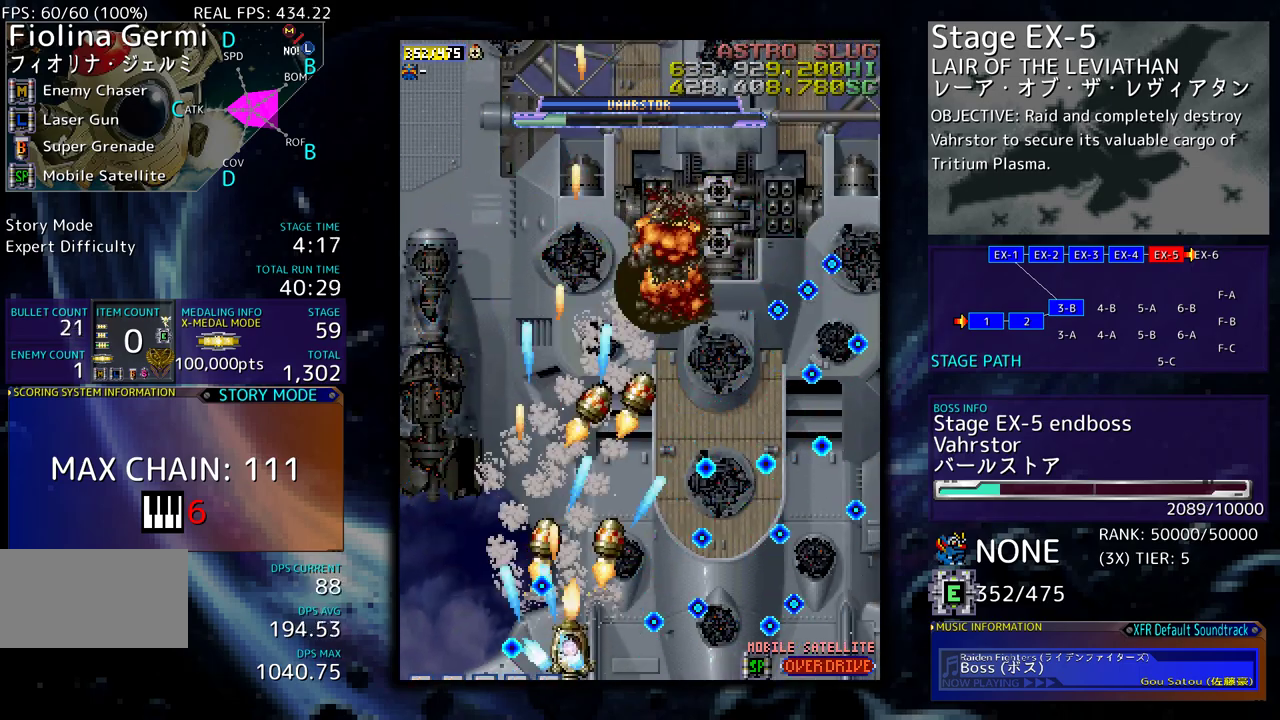
{"buttons": ["DPAD_DOWN"], "events": [[83, "DPAD_RIGHT", "up"], [100, "DPAD_DOWN", "up"], [150, "DPAD_LEFT", "down"], [150, "DPAD_UP", "down"], [417, "DPAD_UP", "up"], [500, "DPAD_DOWN", "down"], [500, "DPAD_LEFT", "up"]]}
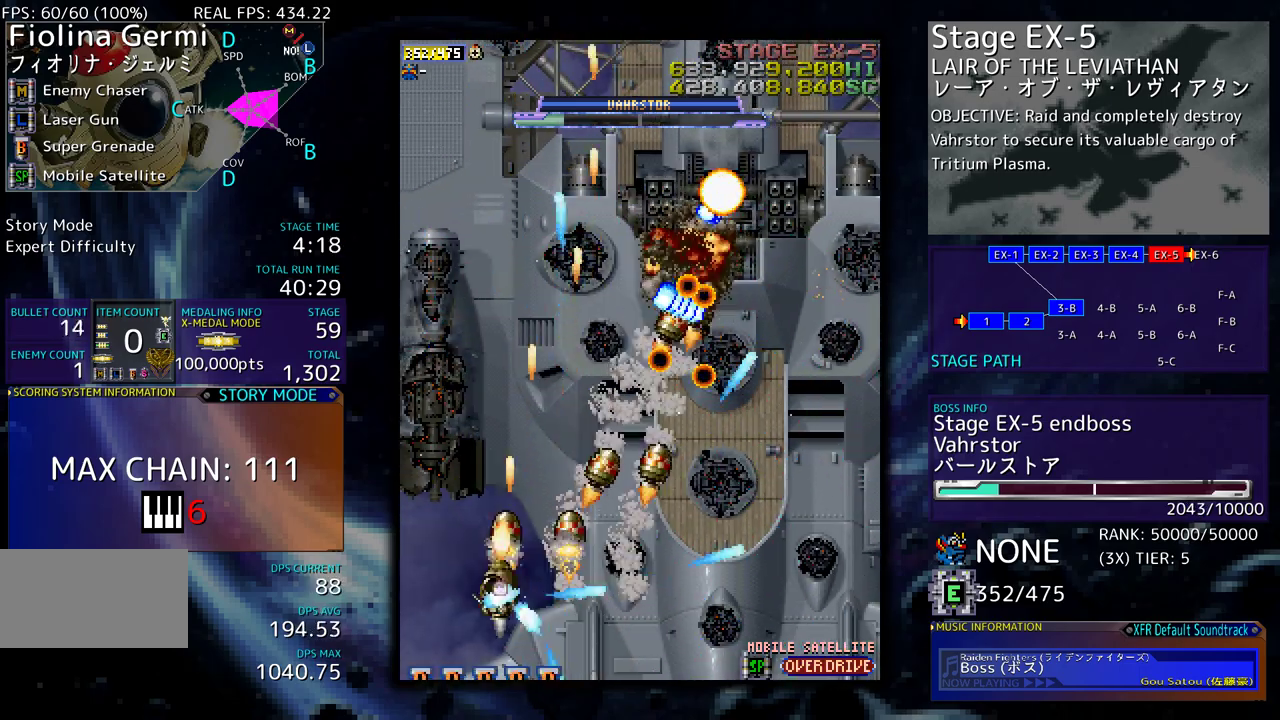
{"buttons": ["DPAD_DOWN", "DPAD_RIGHT"], "events": [[33, "DPAD_RIGHT", "down"]]}
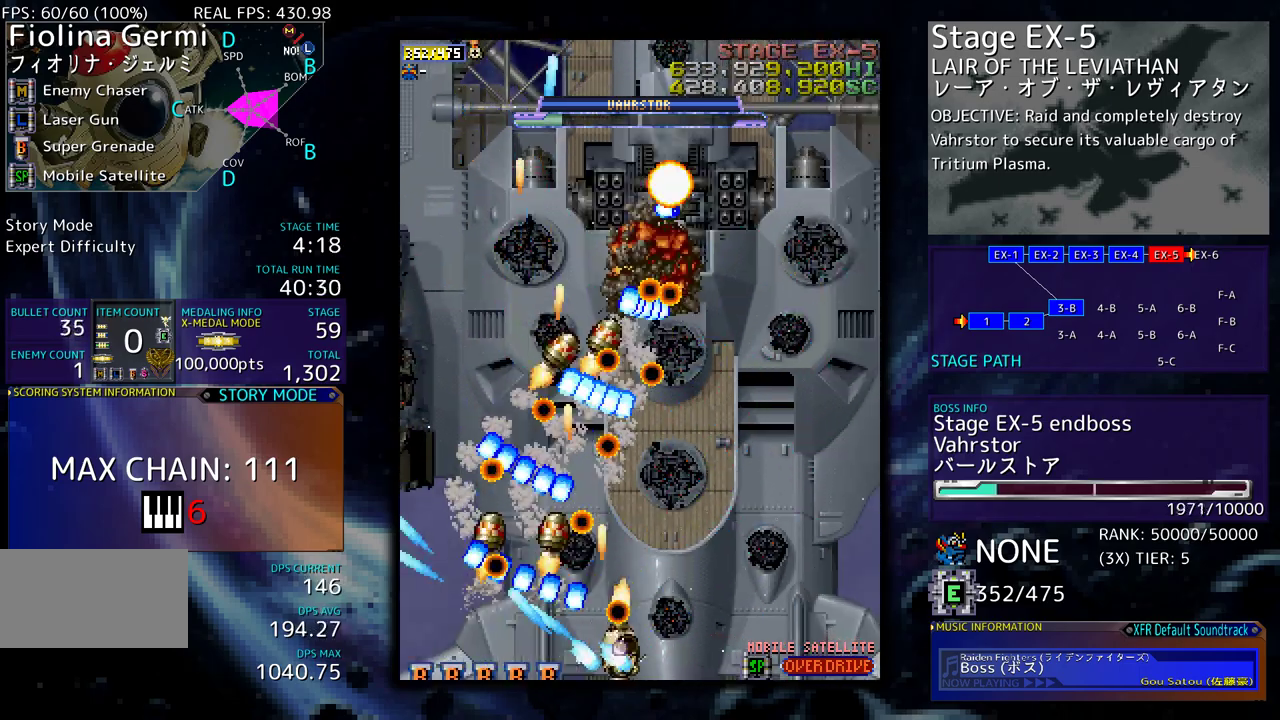
{"buttons": ["DPAD_UP", "DPAD_RIGHT"], "events": [[233, "DPAD_DOWN", "up"], [267, "DPAD_UP", "down"]]}
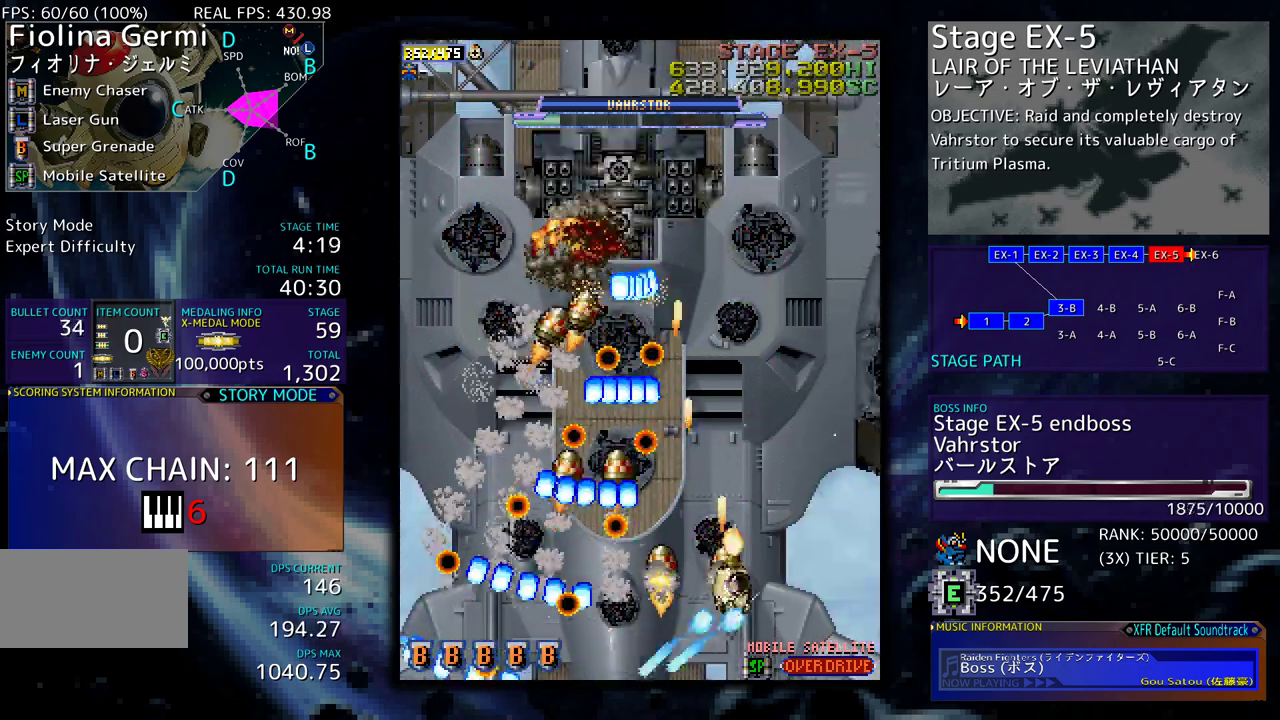
{"buttons": ["DPAD_UP", "DPAD_LEFT"], "events": [[83, "DPAD_UP", "up"], [133, "DPAD_UP", "down"], [333, "DPAD_RIGHT", "up"], [400, "DPAD_LEFT", "down"]]}
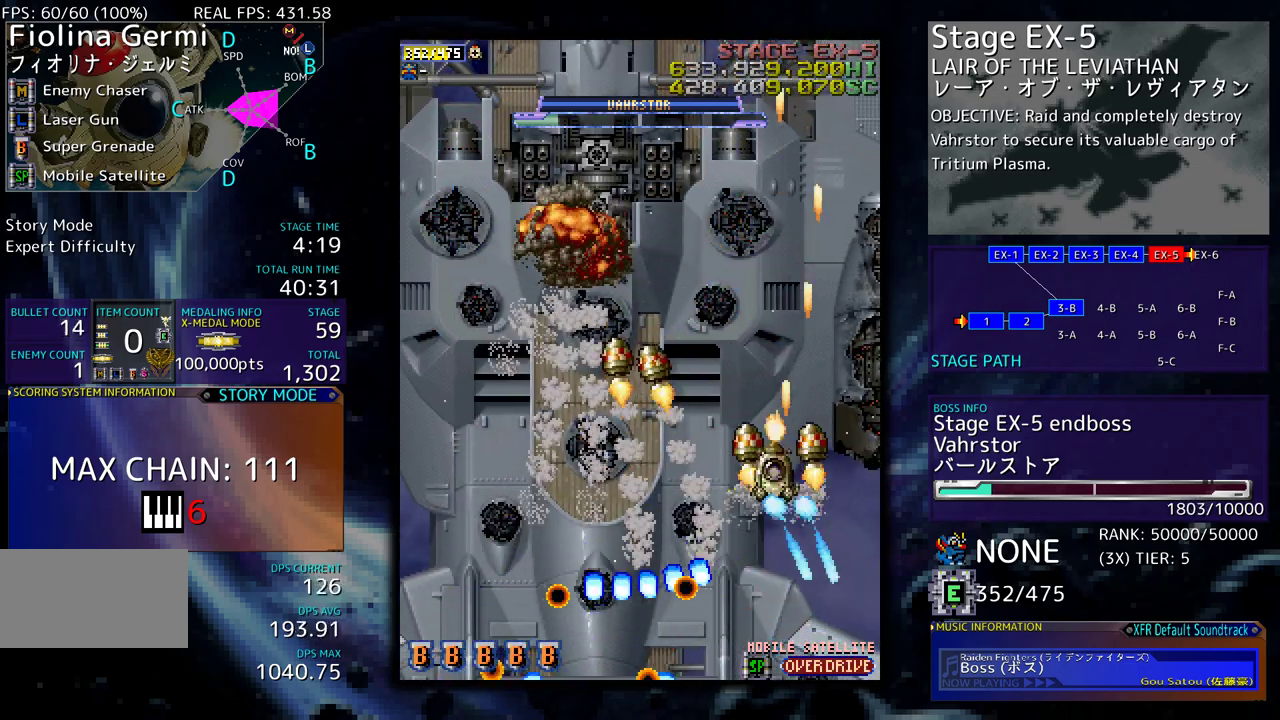
{"buttons": ["DPAD_DOWN", "DPAD_LEFT"], "events": [[50, "DPAD_UP", "up"], [117, "DPAD_DOWN", "down"]]}
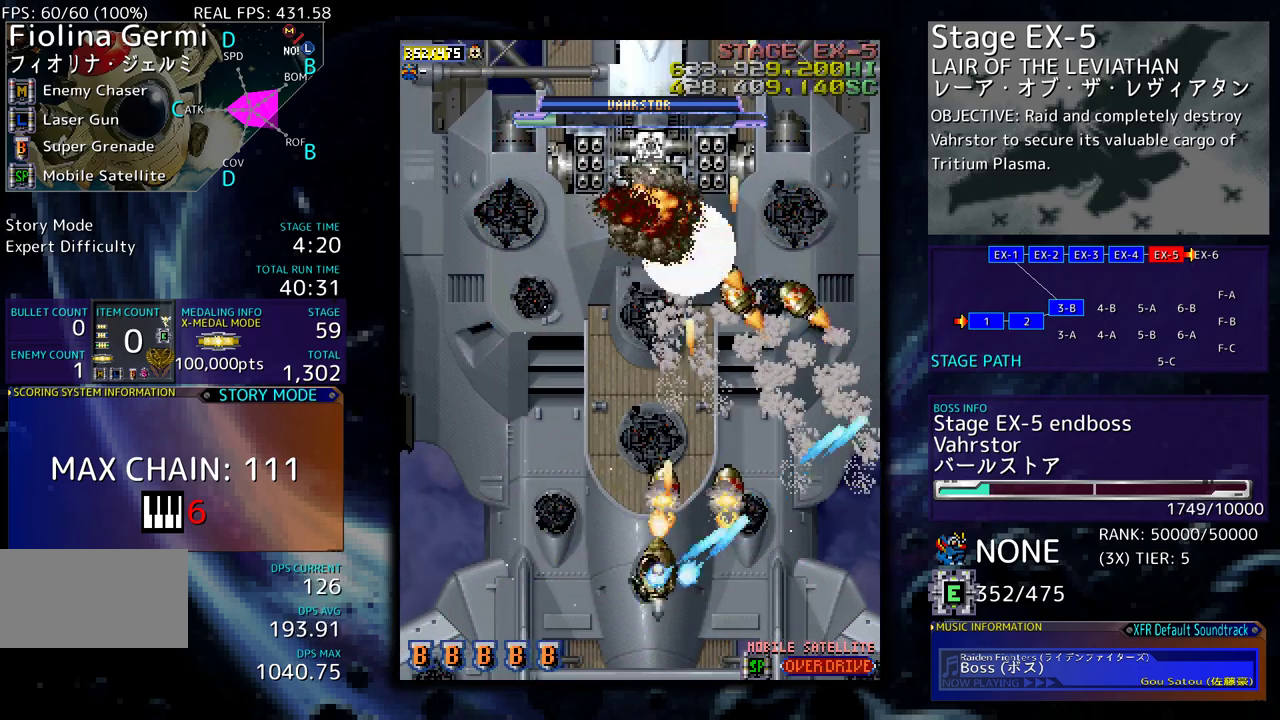
{"buttons": [], "events": [[67, "DPAD_LEFT", "up"], [483, "DPAD_DOWN", "up"]]}
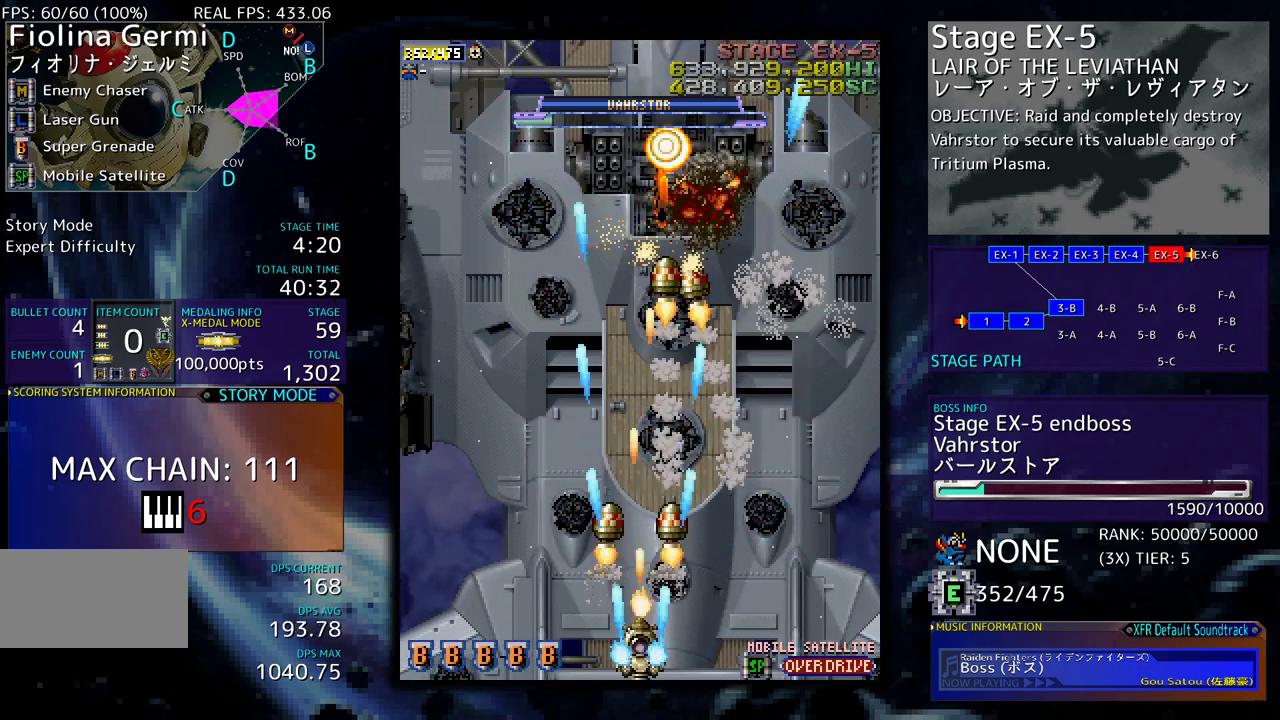
{"buttons": ["DPAD_DOWN", "DPAD_RIGHT"], "events": [[333, "DPAD_DOWN", "down"], [333, "DPAD_RIGHT", "down"]]}
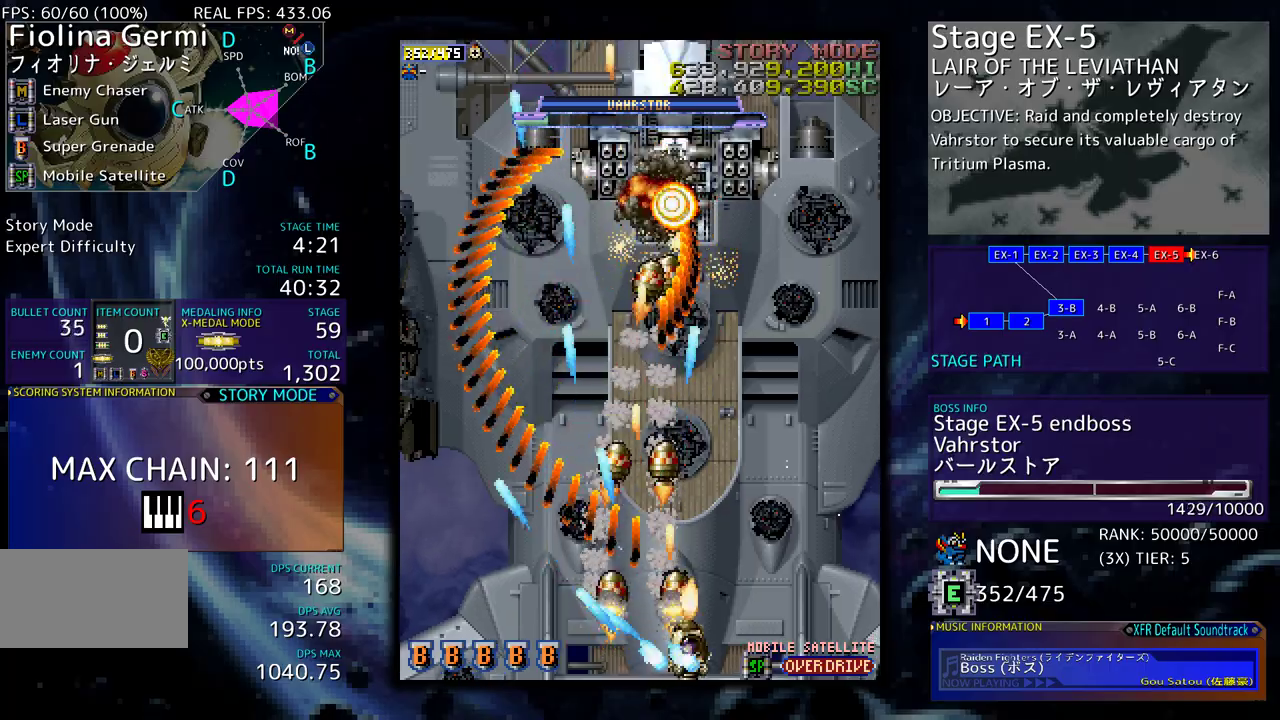
{"buttons": [], "events": [[17, "DPAD_DOWN", "up"], [33, "DPAD_RIGHT", "up"], [183, "DPAD_LEFT", "down"], [433, "DPAD_LEFT", "up"]]}
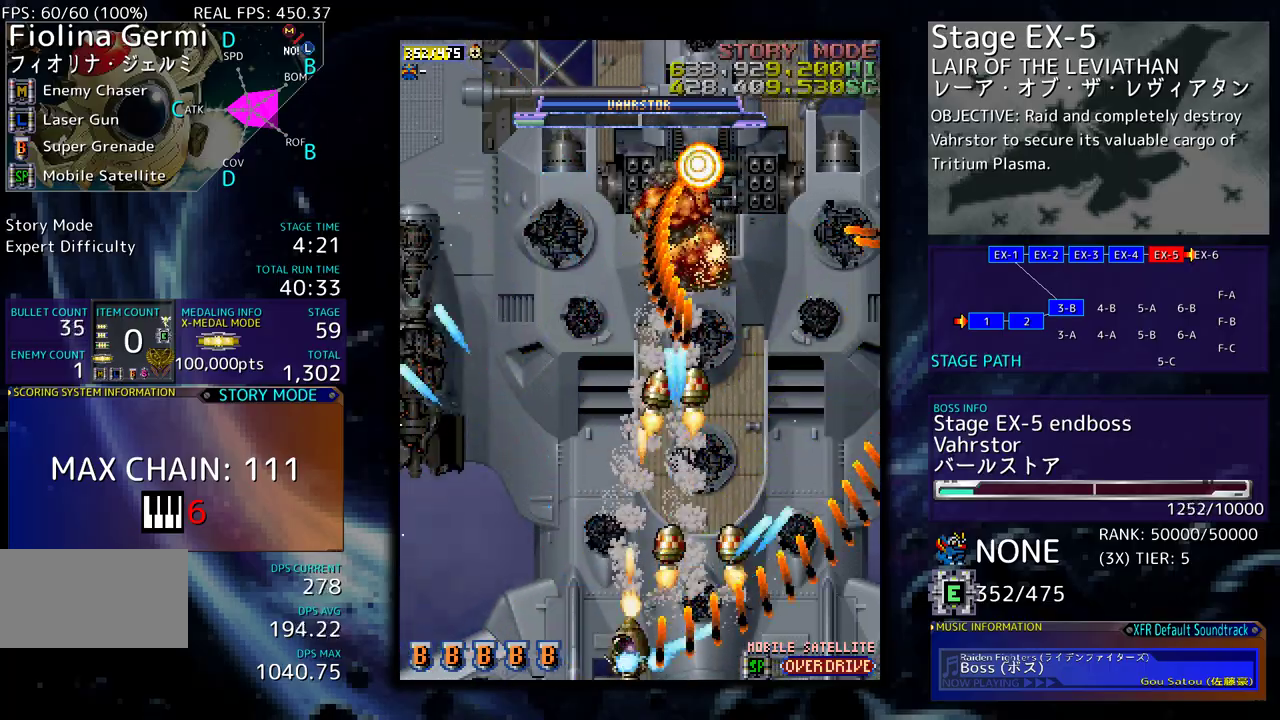
{"buttons": [], "events": [[117, "DPAD_DOWN", "down"], [117, "DPAD_RIGHT", "down"], [400, "DPAD_DOWN", "up"], [417, "DPAD_RIGHT", "up"]]}
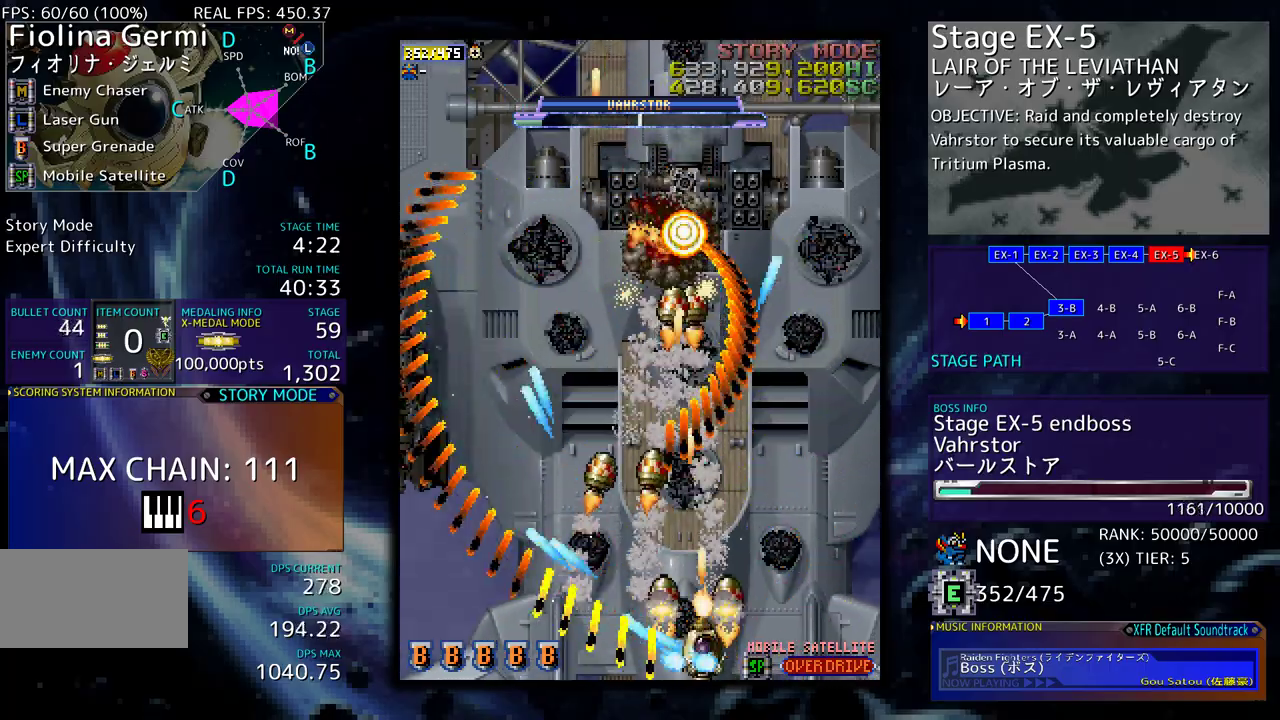
{"buttons": ["DPAD_DOWN", "DPAD_RIGHT"], "events": [[67, "DPAD_LEFT", "down"], [333, "DPAD_LEFT", "up"], [417, "DPAD_RIGHT", "down"], [467, "DPAD_DOWN", "down"]]}
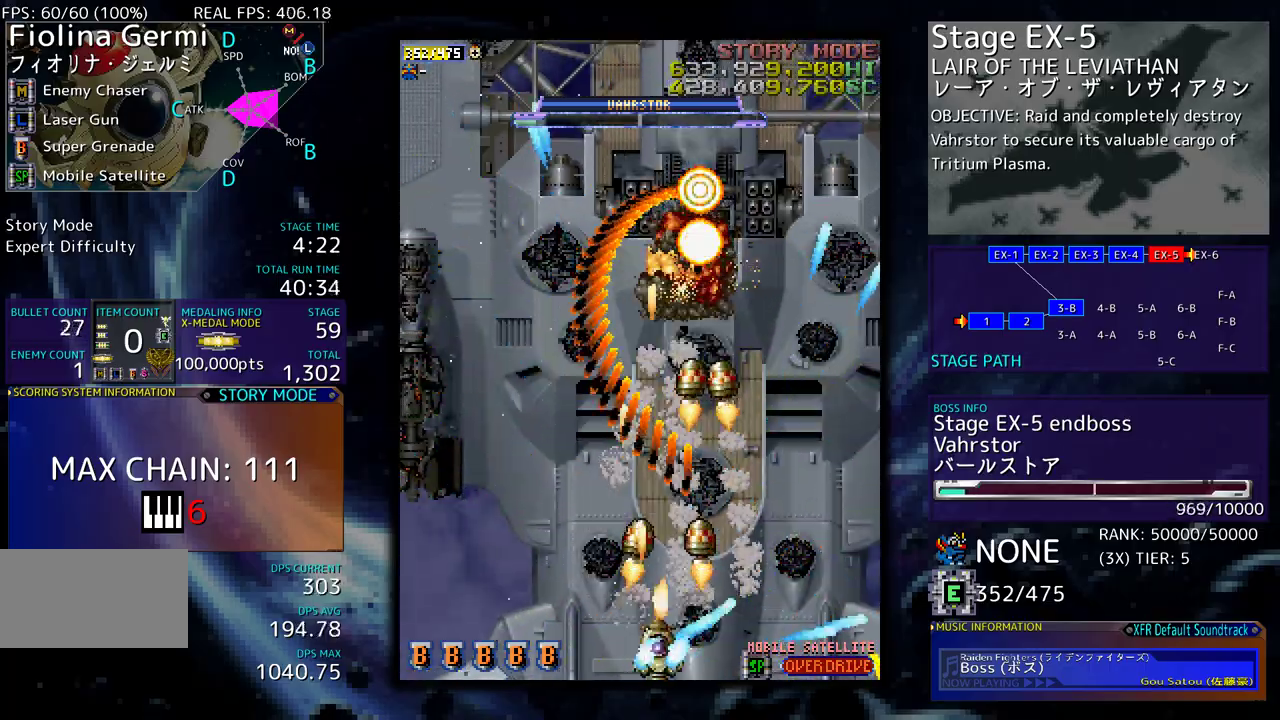
{"buttons": ["DPAD_LEFT"], "events": [[200, "DPAD_DOWN", "up"], [217, "DPAD_RIGHT", "up"], [333, "DPAD_LEFT", "down"], [350, "DPAD_DOWN", "down"], [383, "DPAD_DOWN", "up"]]}
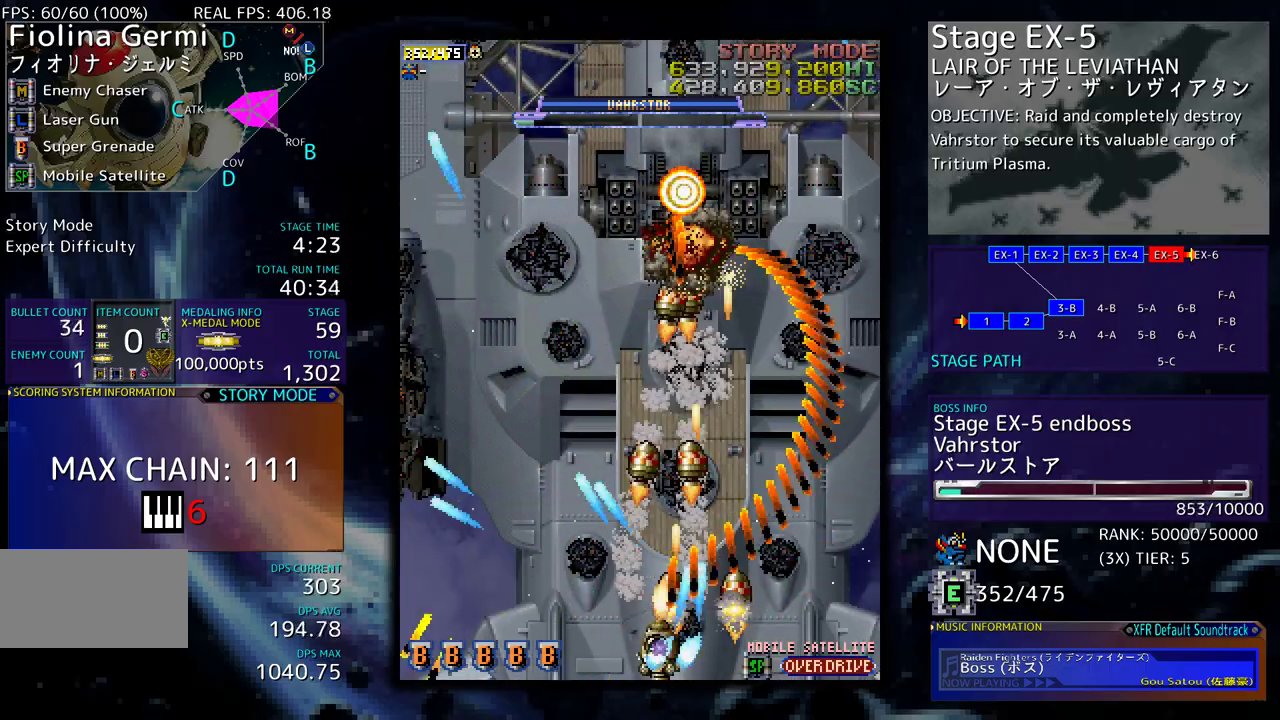
{"buttons": ["DPAD_RIGHT"], "events": [[167, "DPAD_LEFT", "up"], [233, "DPAD_RIGHT", "down"]]}